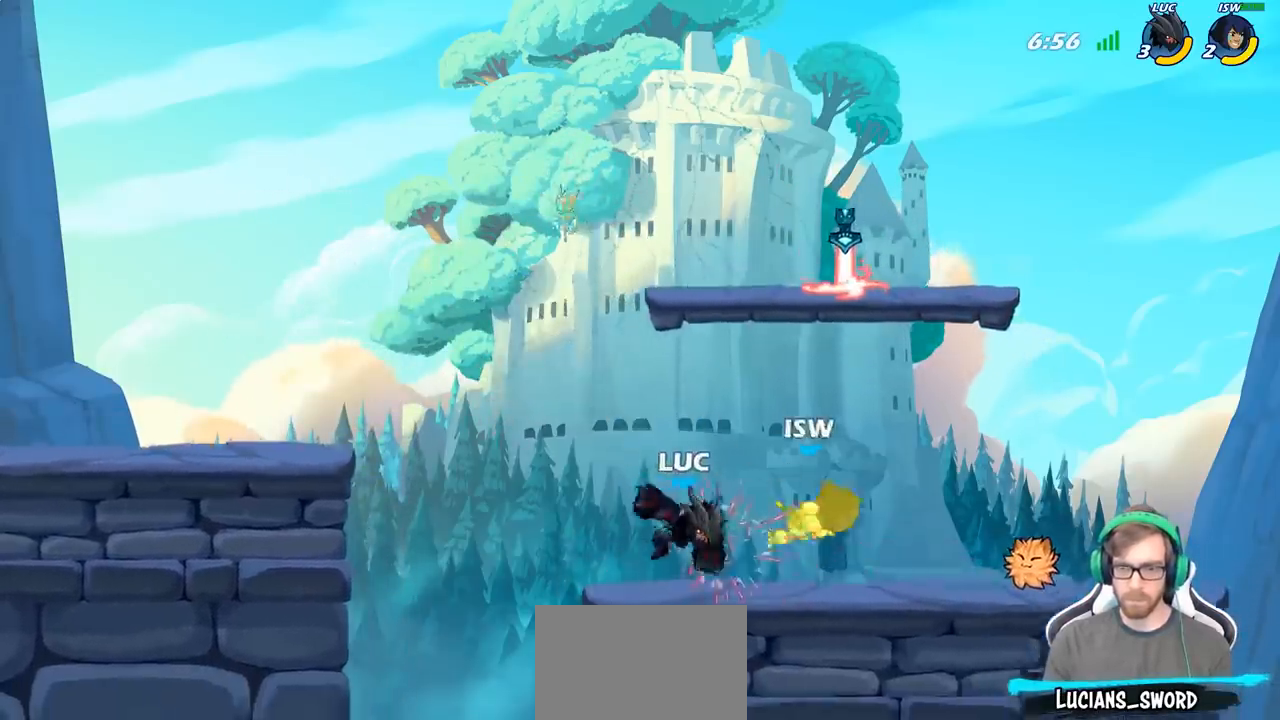
Gameplay with a controller (PlayStation layout); each line is a JSON object with the inputs held at the frame after it. "events" lists button and stick changes between this image and that frame as [ms after this image, input, new state], when the widget could be followed in between.
{"buttons": [], "left_stick": "center", "right_stick": "center", "events": [[17, "left_stick", "right"], [117, "R2", "down"], [167, "SQUARE", "down"], [200, "R2", "up"], [250, "SQUARE", "up"], [250, "left_stick", "center"]]}
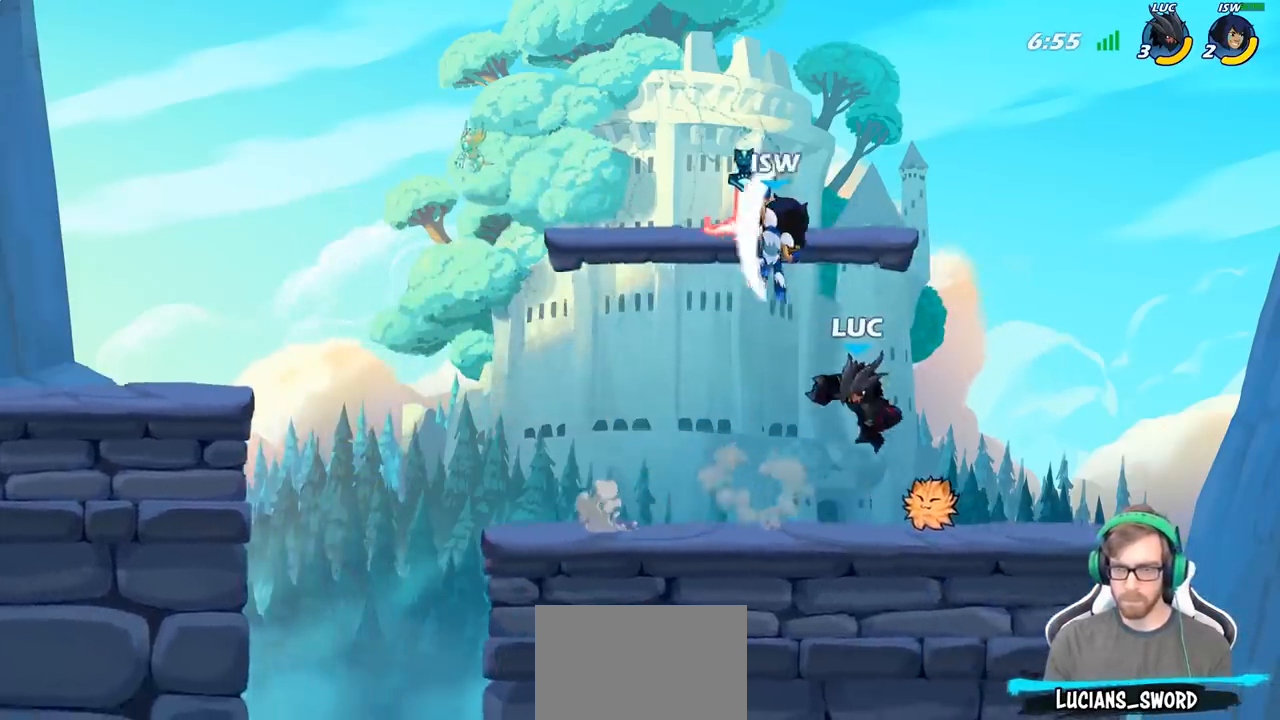
{"buttons": ["CROSS"], "left_stick": "left", "right_stick": "center", "events": [[150, "left_stick", "left"], [433, "CROSS", "down"]]}
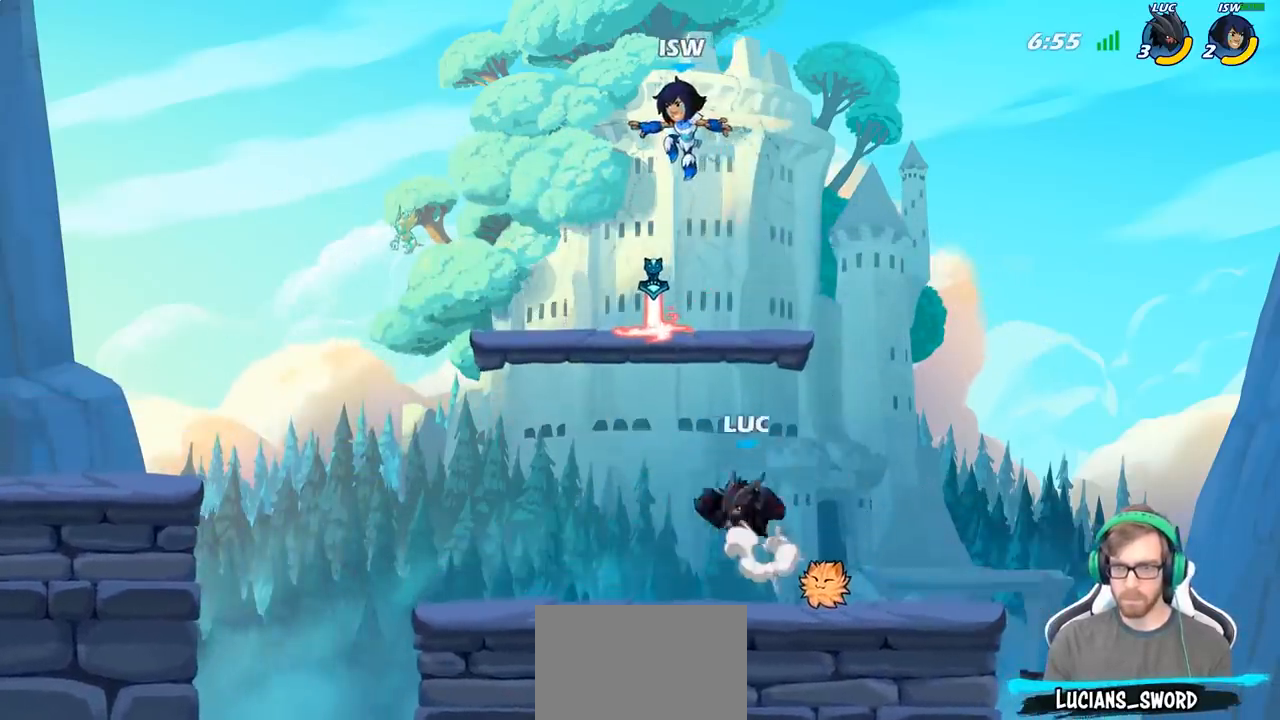
{"buttons": [], "left_stick": "right", "right_stick": "center", "events": [[83, "left_stick", "center"], [117, "CROSS", "up"], [133, "SQUARE", "down"], [250, "SQUARE", "up"], [467, "left_stick", "right"]]}
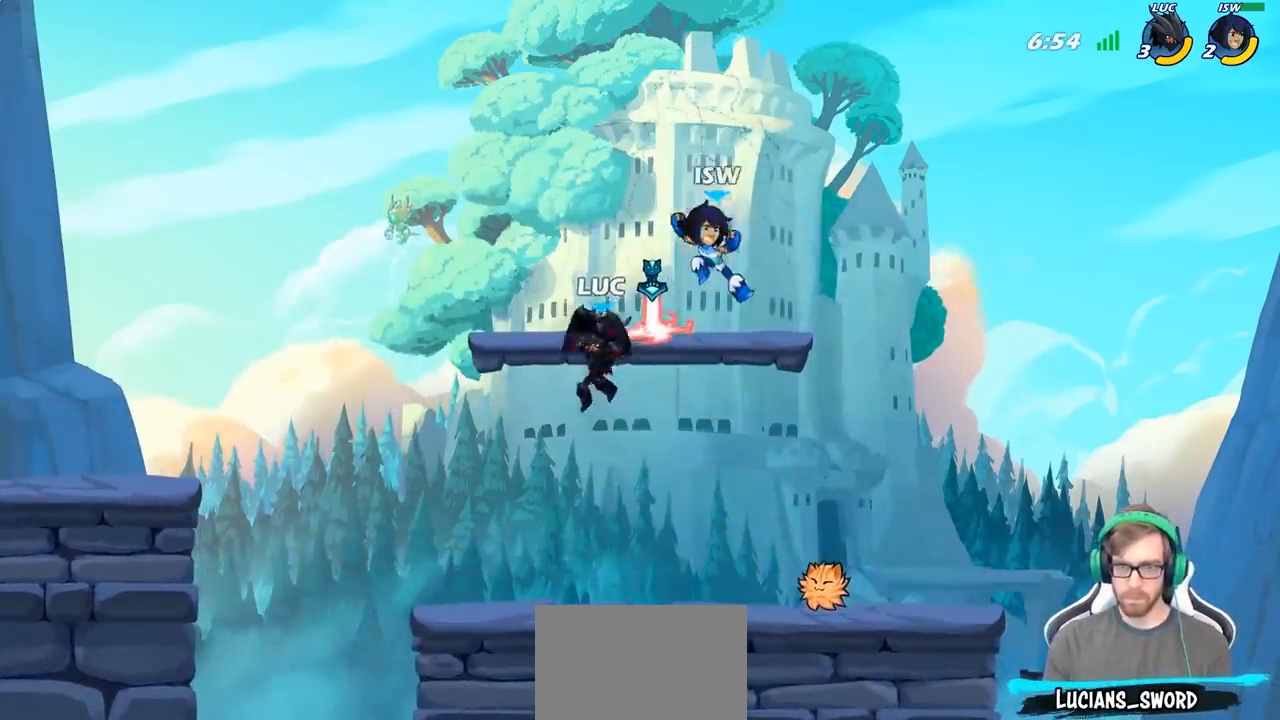
{"buttons": [], "left_stick": "center", "right_stick": "center", "events": [[367, "CIRCLE", "down"], [417, "left_stick", "center"], [467, "CIRCLE", "up"]]}
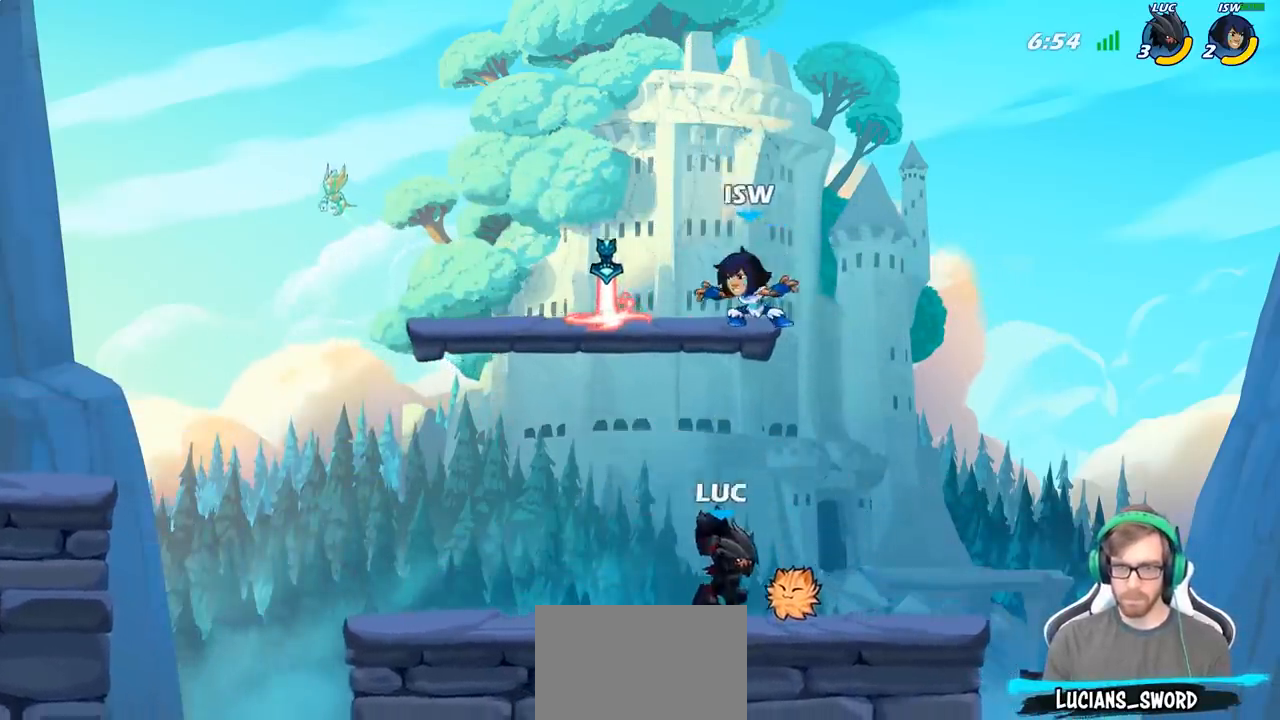
{"buttons": [], "left_stick": "left", "right_stick": "center", "events": [[300, "left_stick", "left"]]}
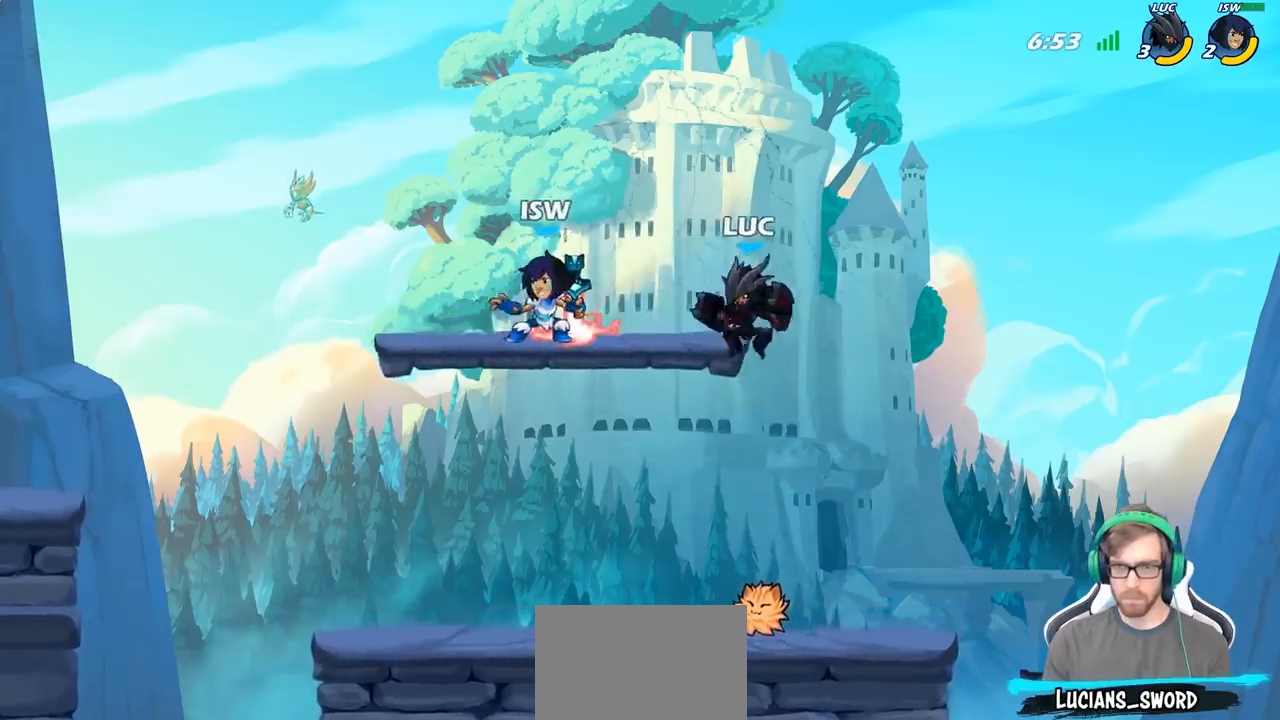
{"buttons": [], "left_stick": "center", "right_stick": "center", "events": [[100, "left_stick", "center"], [150, "R2", "down"], [200, "left_stick", "left"], [217, "CIRCLE", "down"], [233, "R2", "up"], [267, "left_stick", "center"], [317, "CIRCLE", "up"]]}
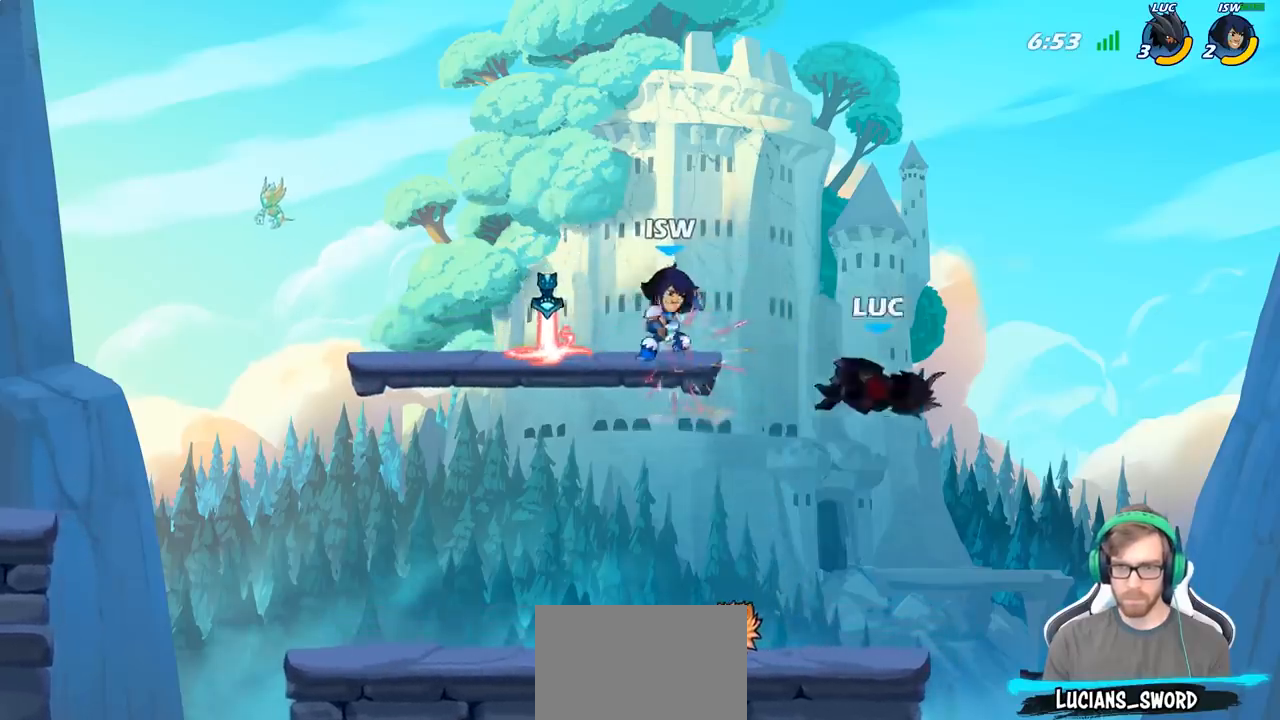
{"buttons": [], "left_stick": "left", "right_stick": "center", "events": [[167, "left_stick", "left"], [283, "CIRCLE", "down"], [383, "CIRCLE", "up"]]}
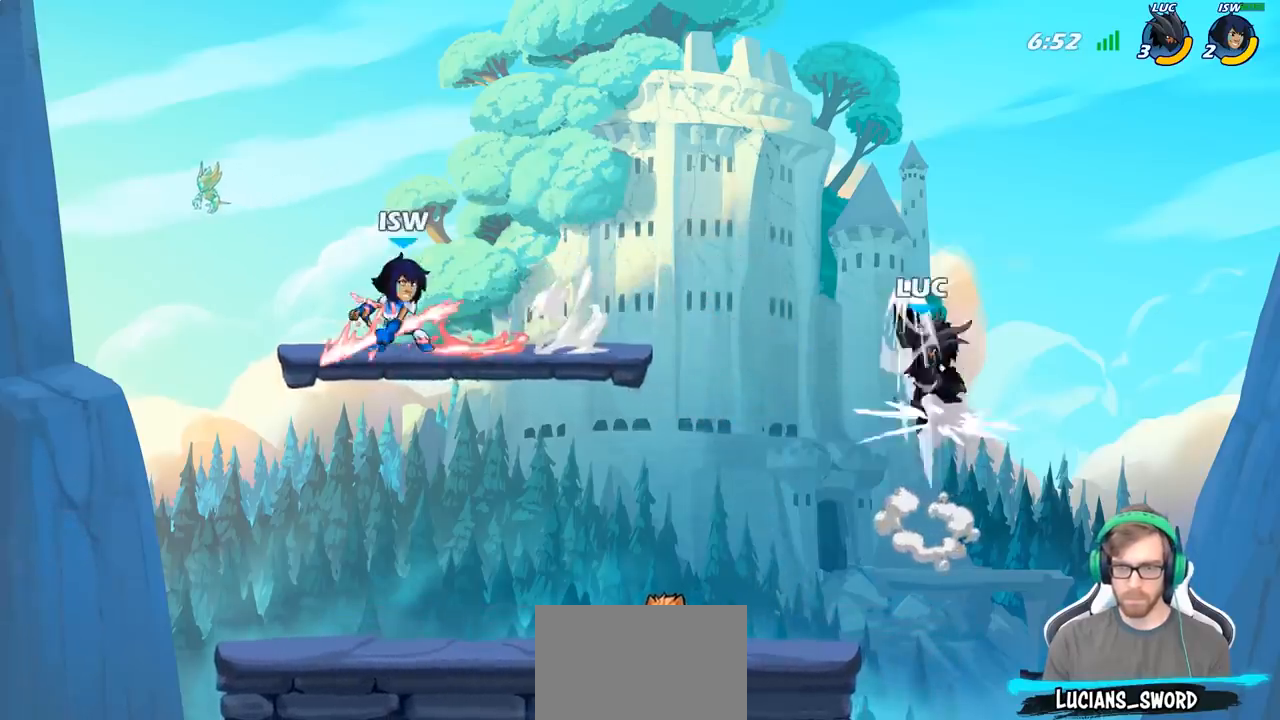
{"buttons": [], "left_stick": "down-left", "right_stick": "center", "events": [[333, "left_stick", "down-left"]]}
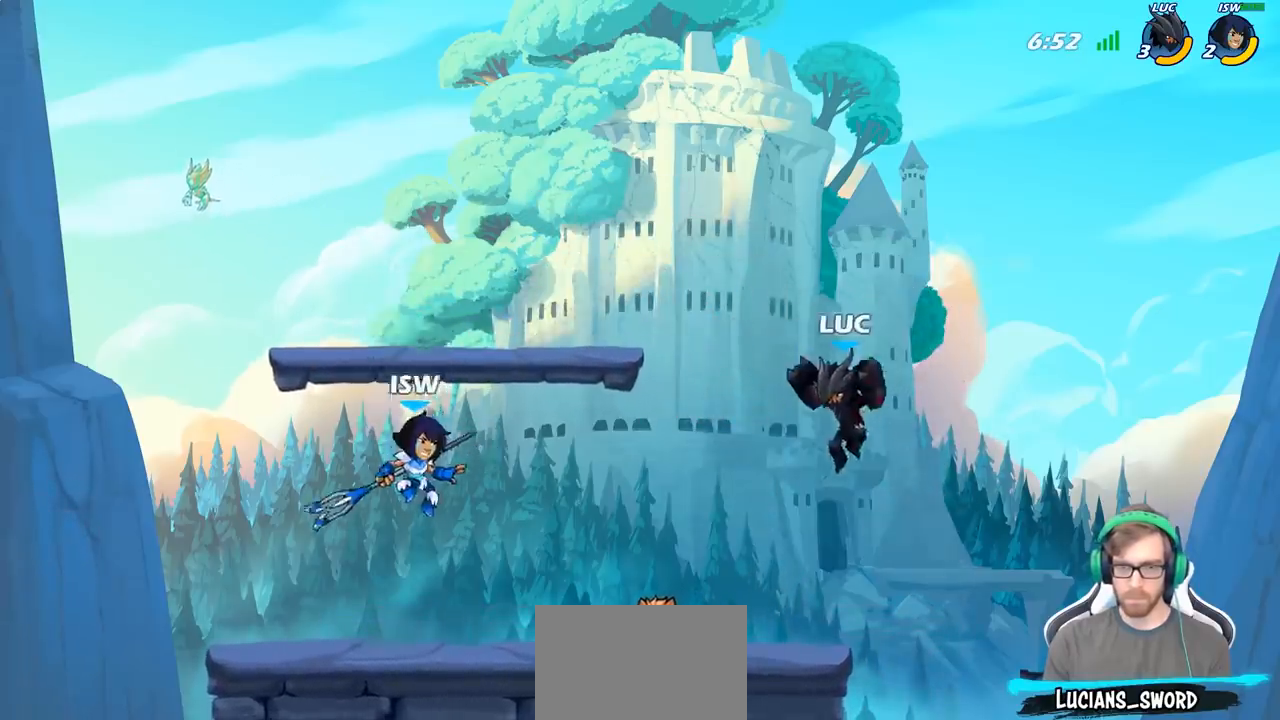
{"buttons": [], "left_stick": "center", "right_stick": "center", "events": [[183, "CIRCLE", "down"], [183, "left_stick", "down"], [250, "CIRCLE", "up"], [283, "left_stick", "center"]]}
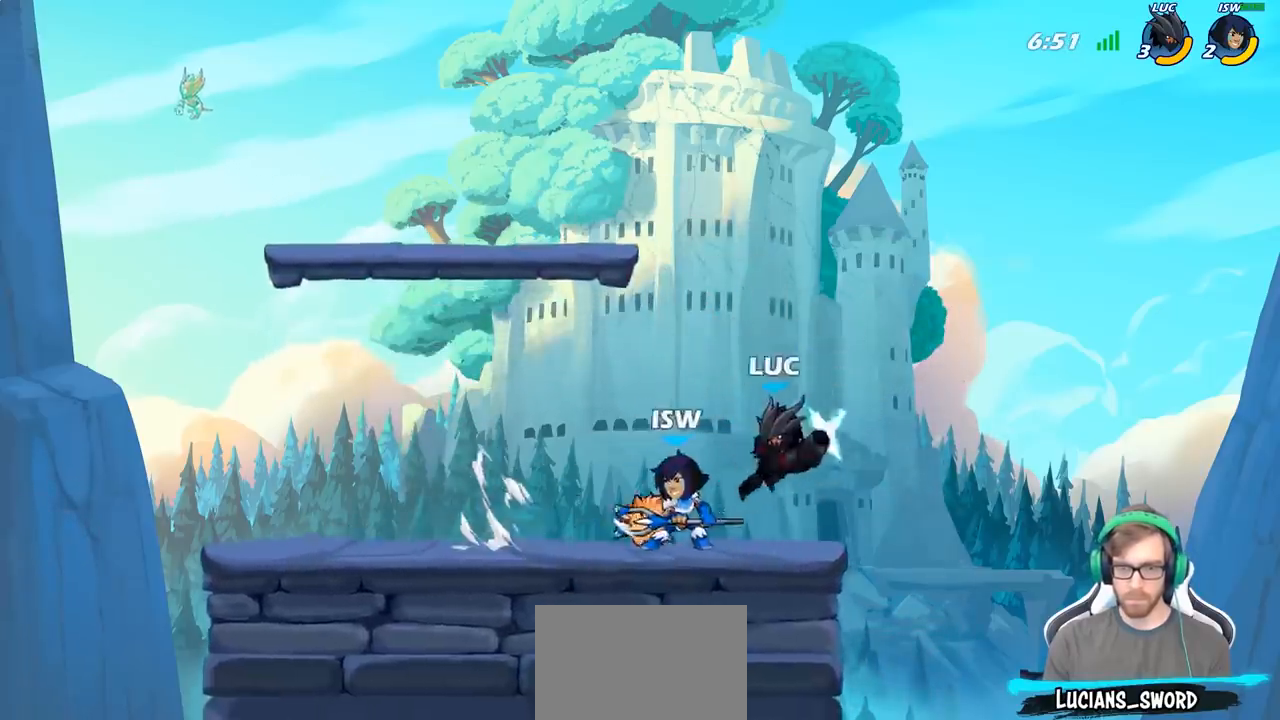
{"buttons": [], "left_stick": "center", "right_stick": "center", "events": []}
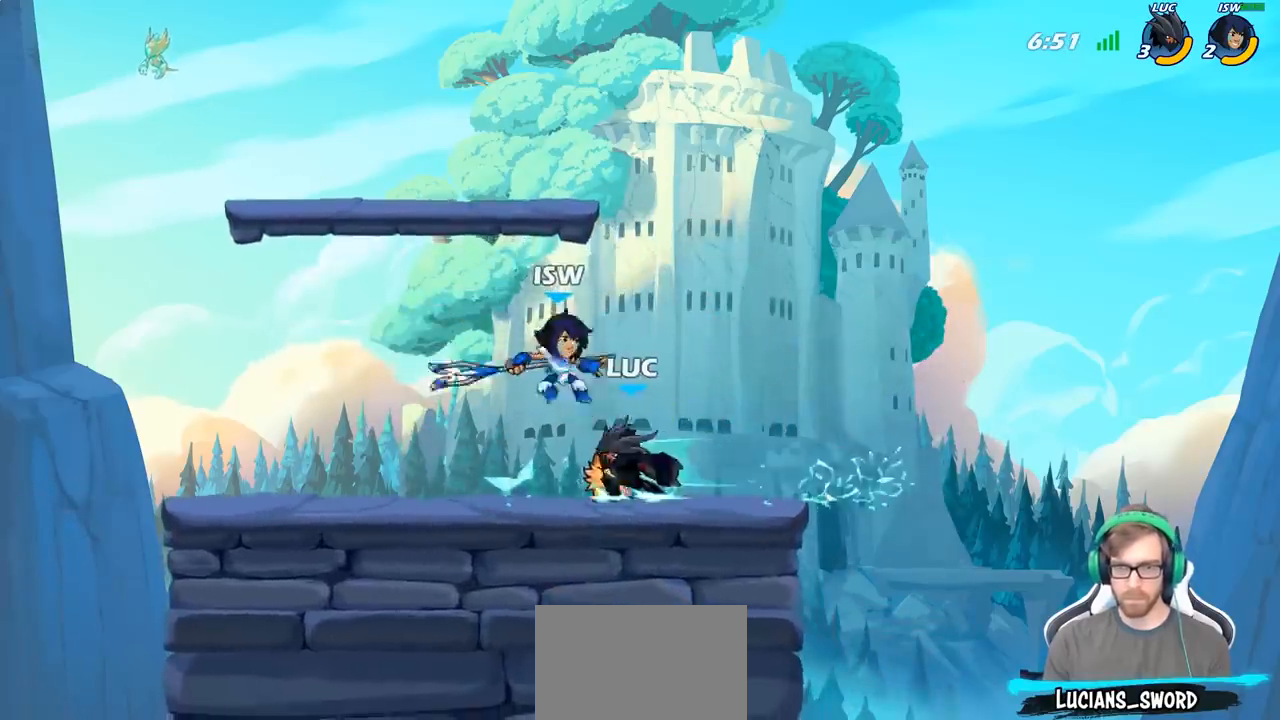
{"buttons": [], "left_stick": "down-left", "right_stick": "center", "events": [[300, "left_stick", "left"], [383, "left_stick", "down-left"]]}
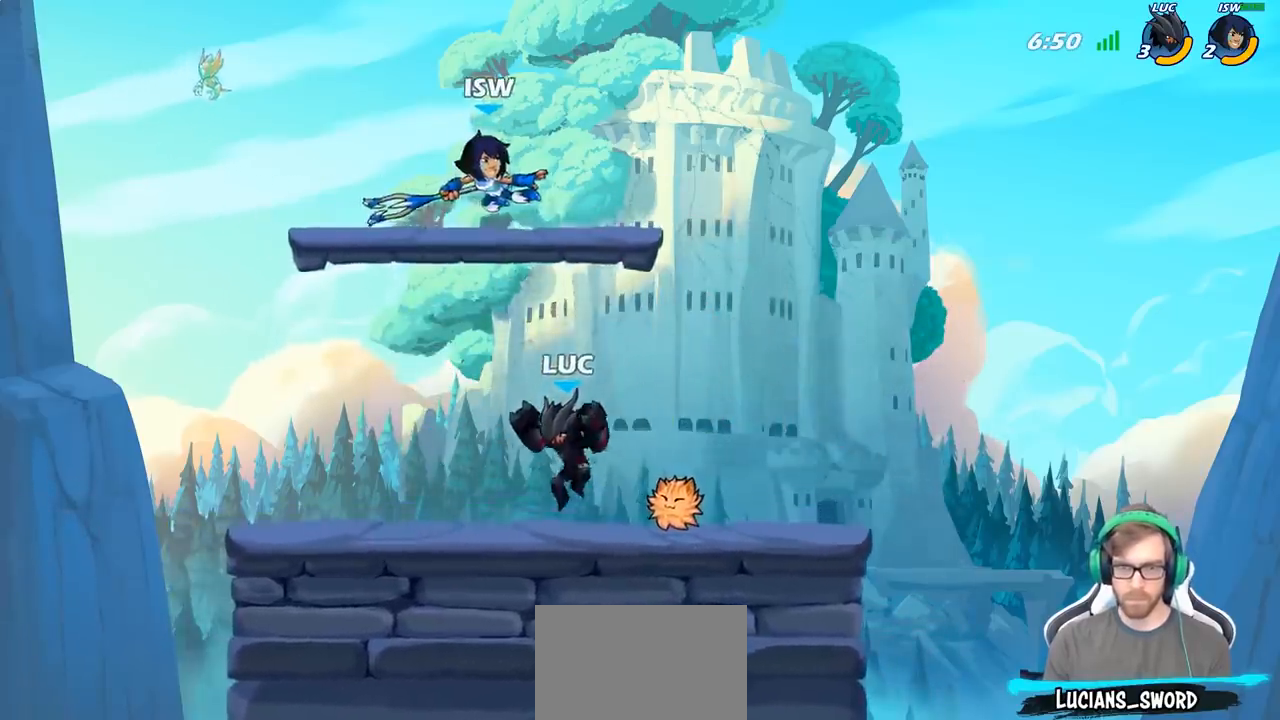
{"buttons": [], "left_stick": "down", "right_stick": "center", "events": [[83, "left_stick", "left"], [283, "left_stick", "right"], [450, "R2", "down"], [450, "left_stick", "down"], [483, "R2", "up"]]}
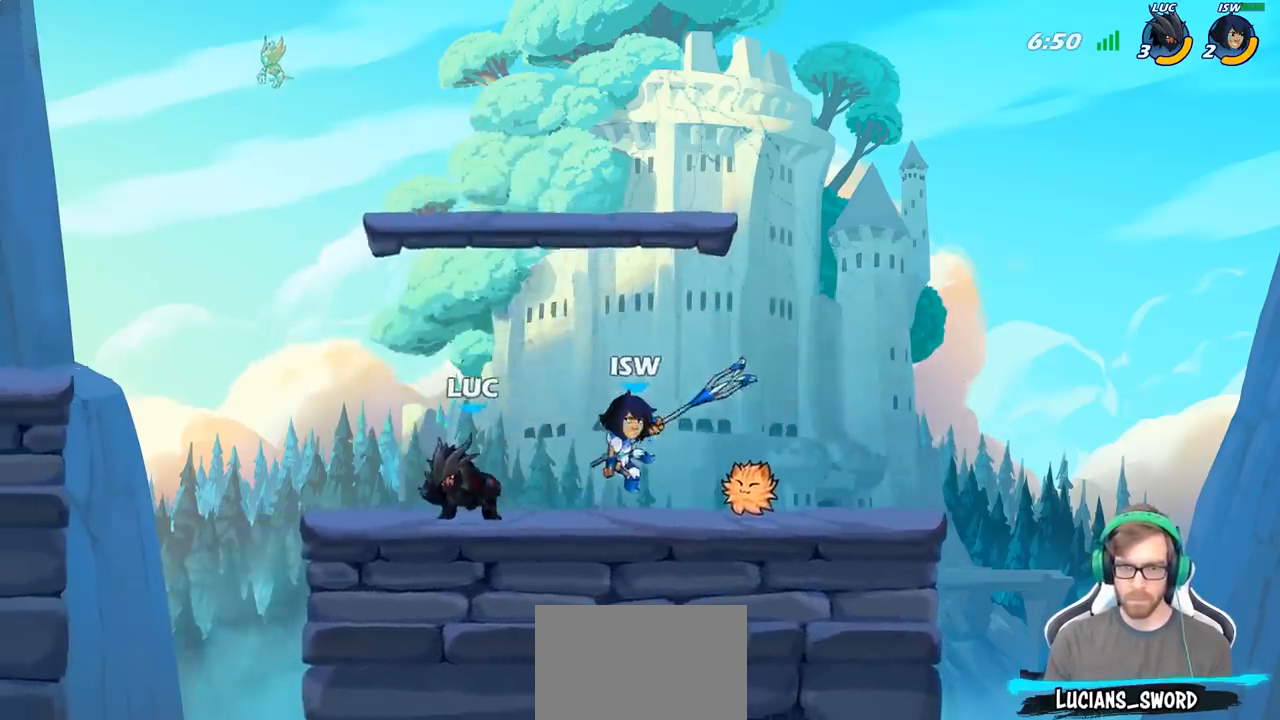
{"buttons": [], "left_stick": "center", "right_stick": "center", "events": [[17, "CIRCLE", "down"], [117, "CIRCLE", "up"], [167, "left_stick", "center"]]}
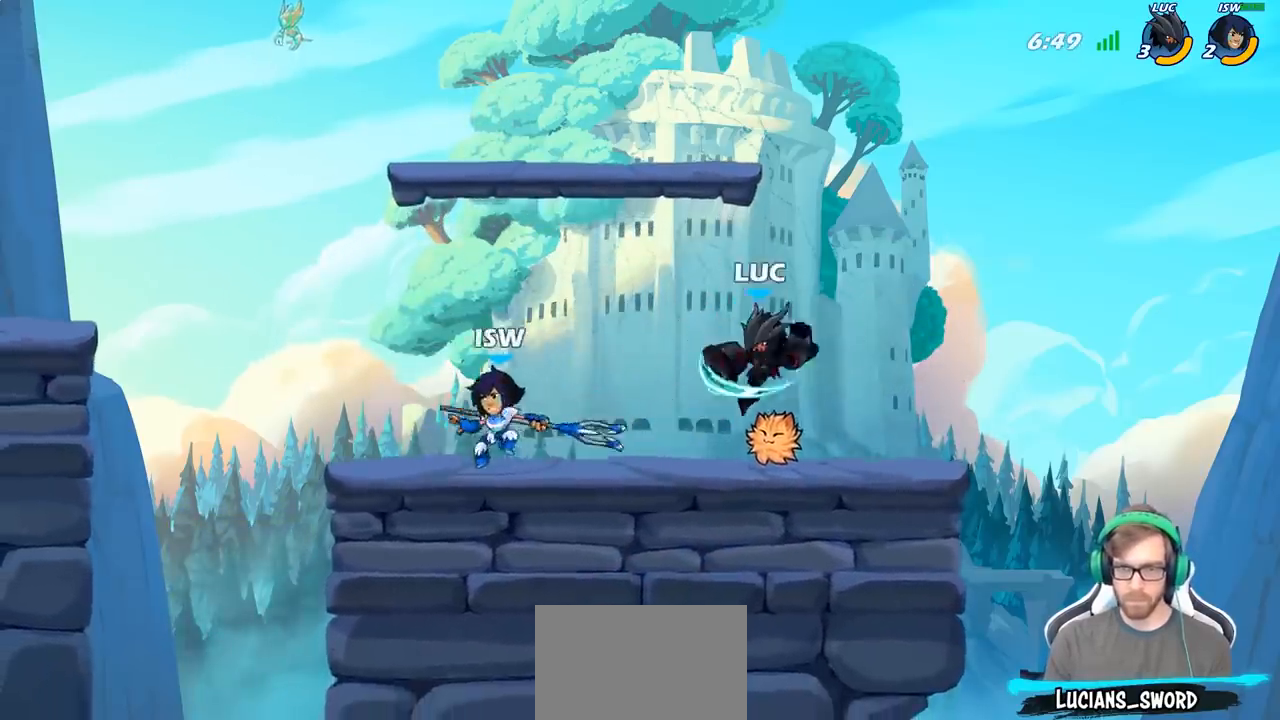
{"buttons": [], "left_stick": "right", "right_stick": "center", "events": [[417, "left_stick", "right"]]}
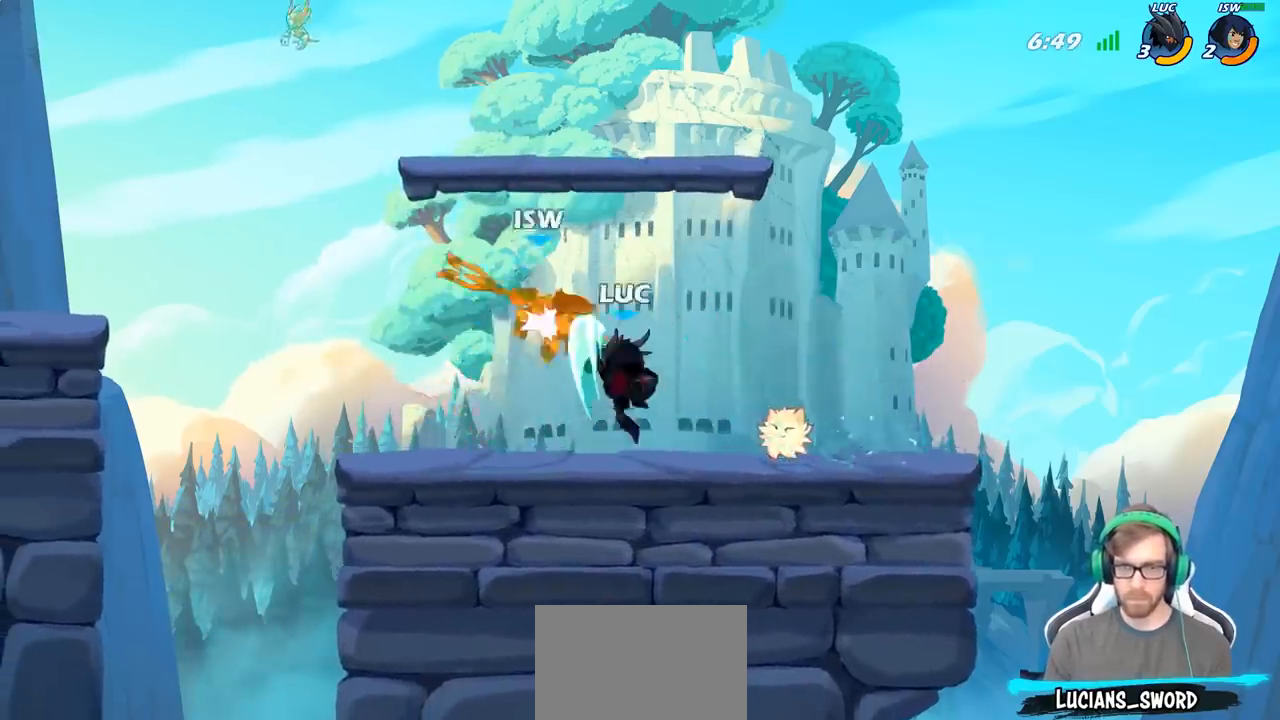
{"buttons": ["CIRCLE"], "left_stick": "left", "right_stick": "center", "events": [[83, "left_stick", "center"], [300, "left_stick", "left"], [417, "CROSS", "down"], [467, "CIRCLE", "down"], [483, "CROSS", "up"]]}
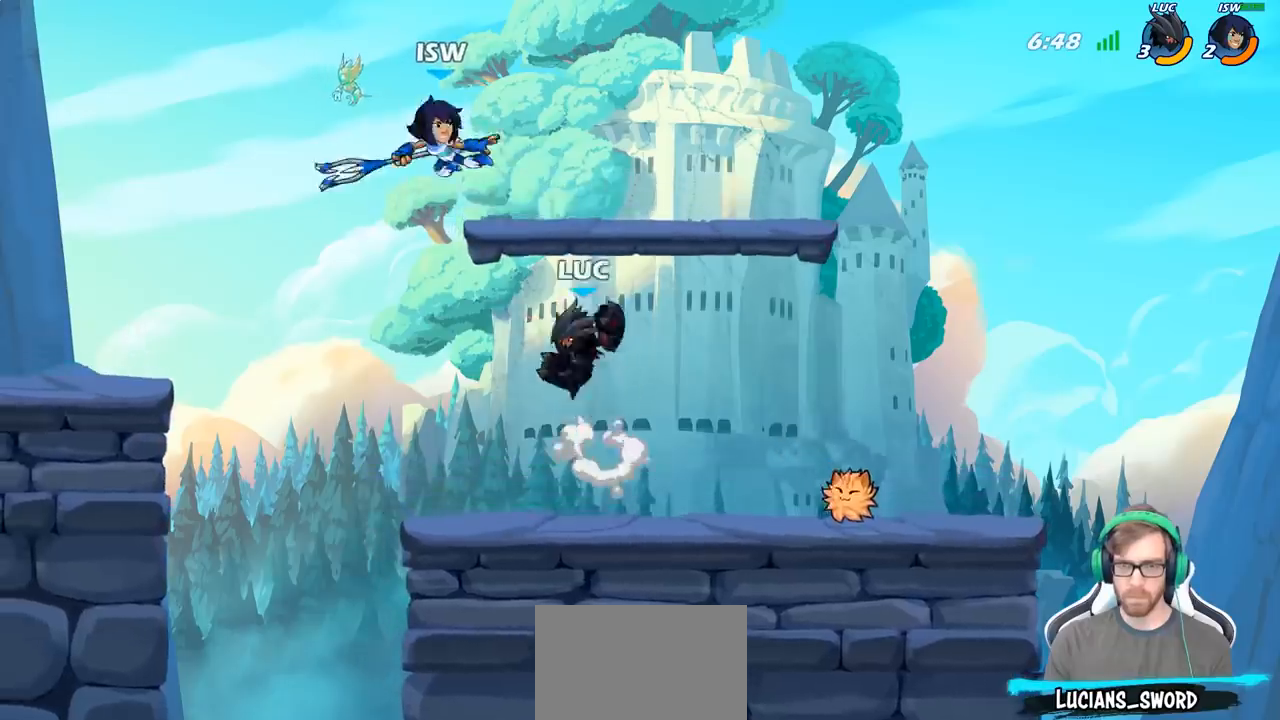
{"buttons": [], "left_stick": "left", "right_stick": "center", "events": [[100, "CIRCLE", "up"]]}
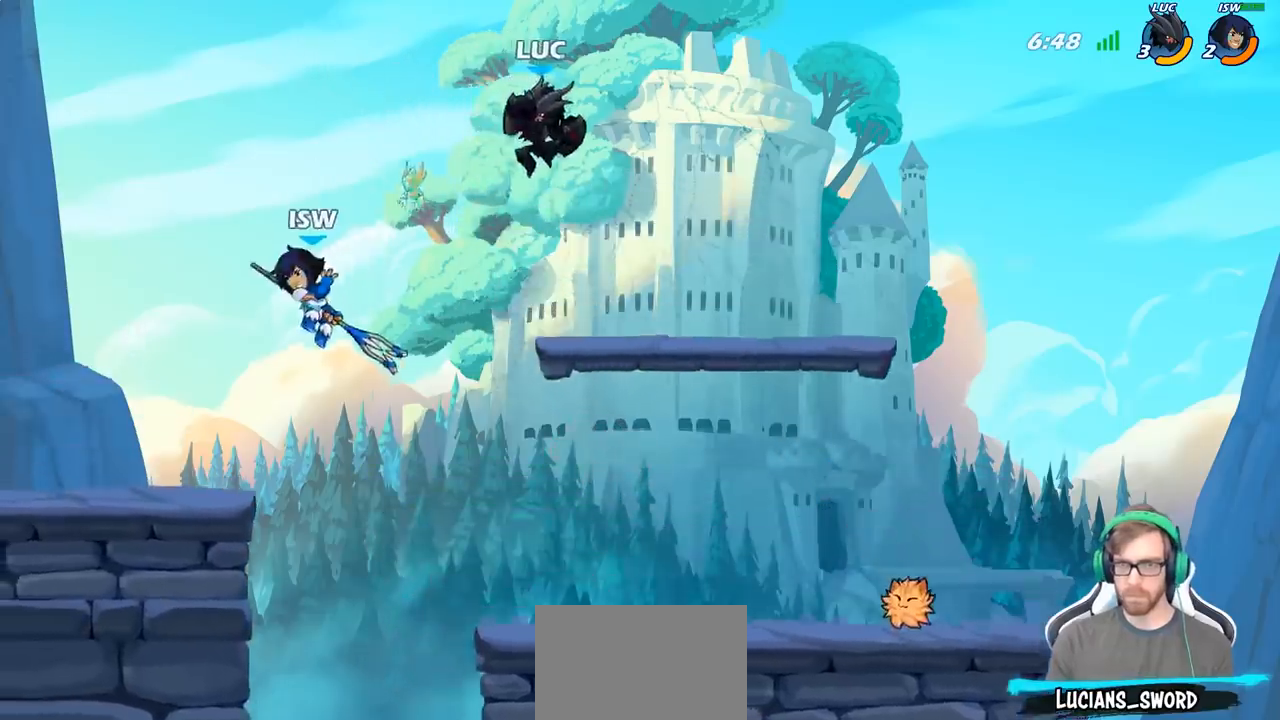
{"buttons": ["CIRCLE"], "left_stick": "down-left", "right_stick": "center", "events": [[33, "left_stick", "down-left"], [150, "CIRCLE", "down"]]}
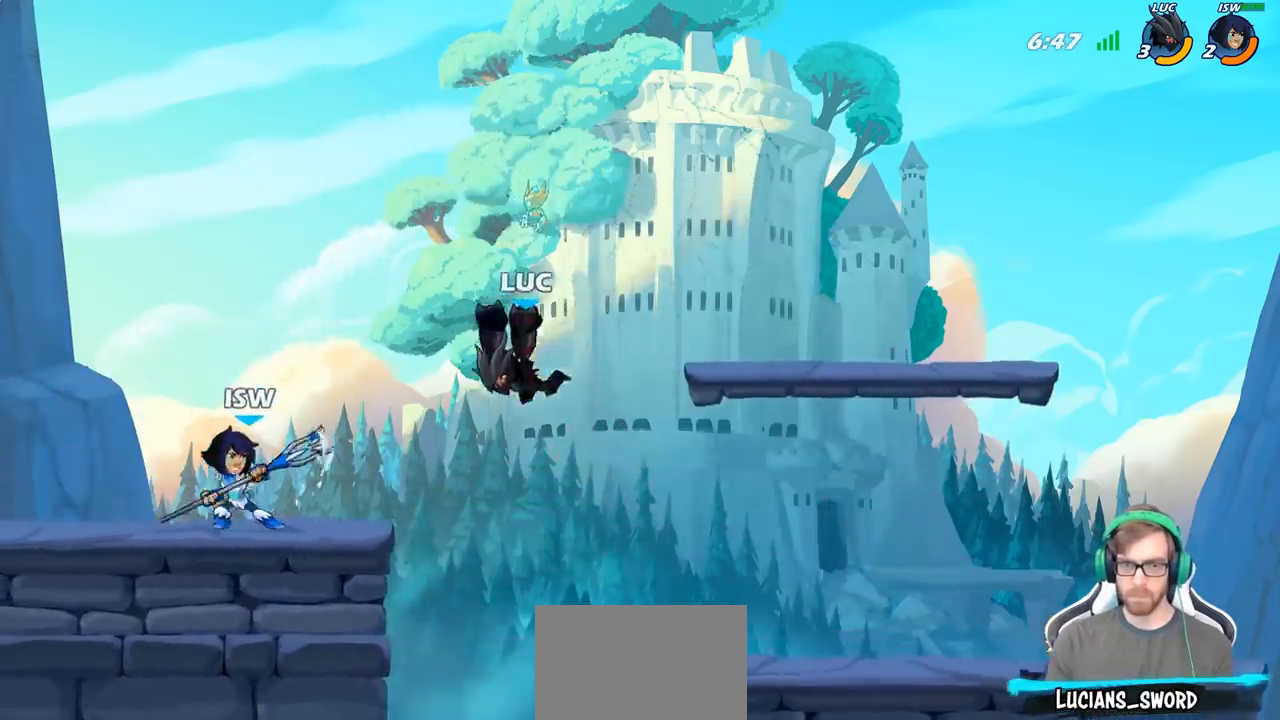
{"buttons": [], "left_stick": "center", "right_stick": "center", "events": [[17, "CIRCLE", "up"], [83, "left_stick", "right"], [467, "left_stick", "center"]]}
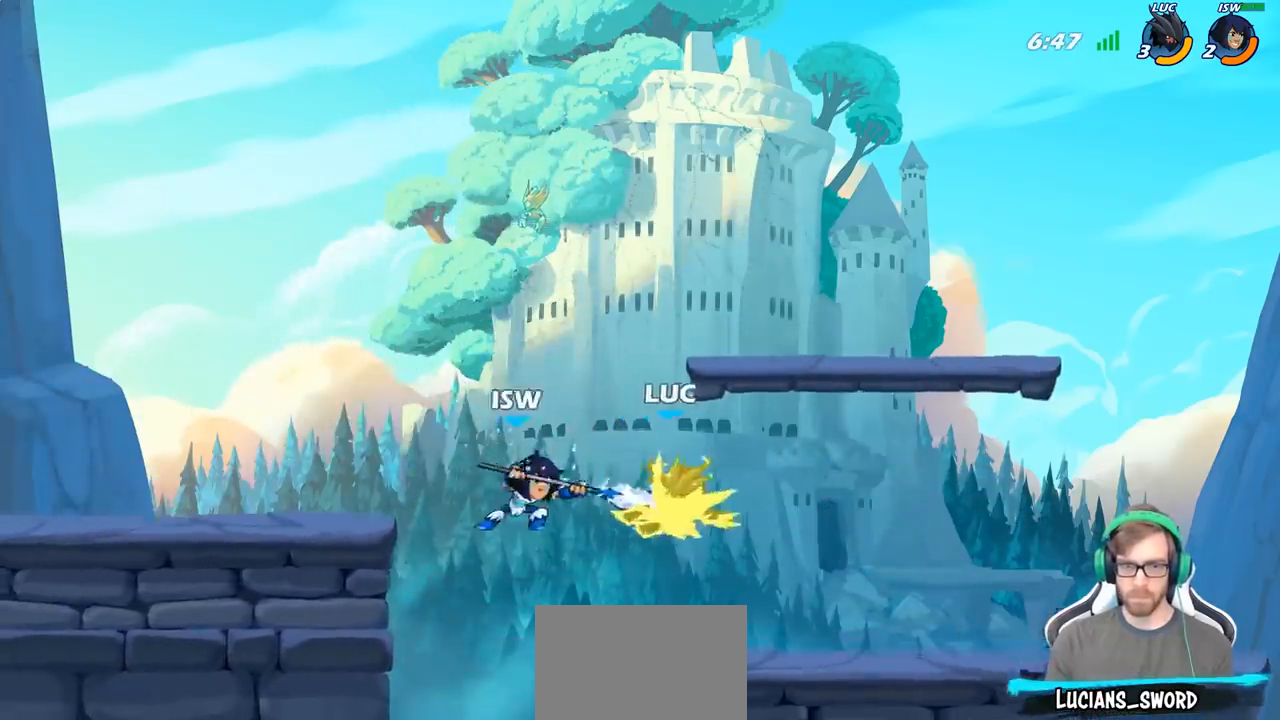
{"buttons": [], "left_stick": "center", "right_stick": "center", "events": []}
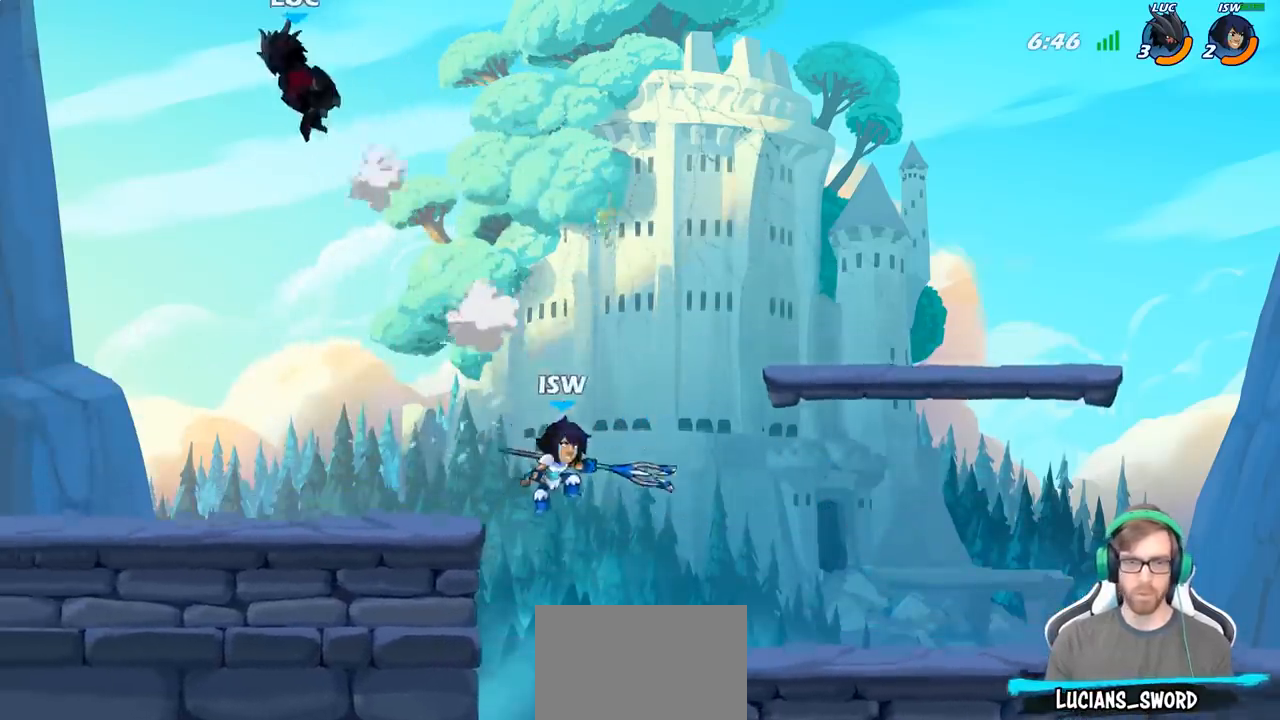
{"buttons": ["R2"], "left_stick": "right", "right_stick": "center", "events": [[83, "left_stick", "right"], [167, "R2", "down"], [283, "R2", "up"], [383, "R2", "down"]]}
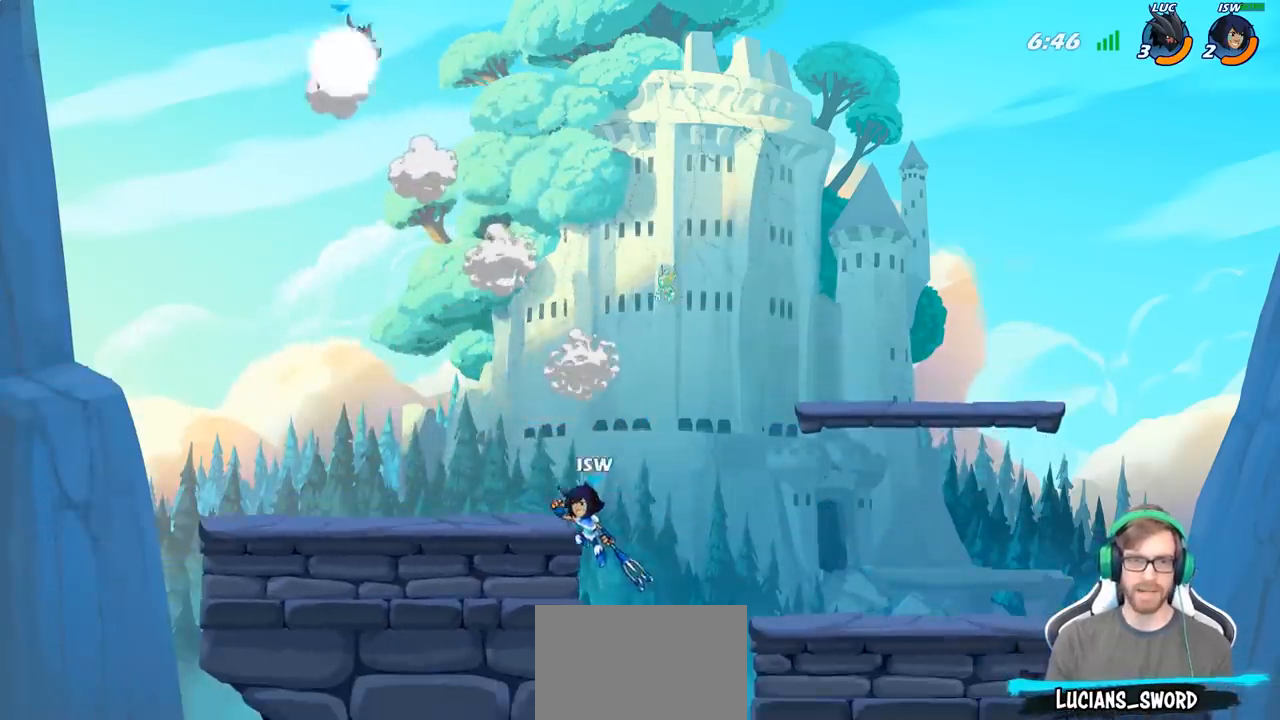
{"buttons": ["CIRCLE"], "left_stick": "down-left", "right_stick": "center", "events": [[33, "R2", "up"], [217, "left_stick", "down-left"], [233, "CIRCLE", "down"]]}
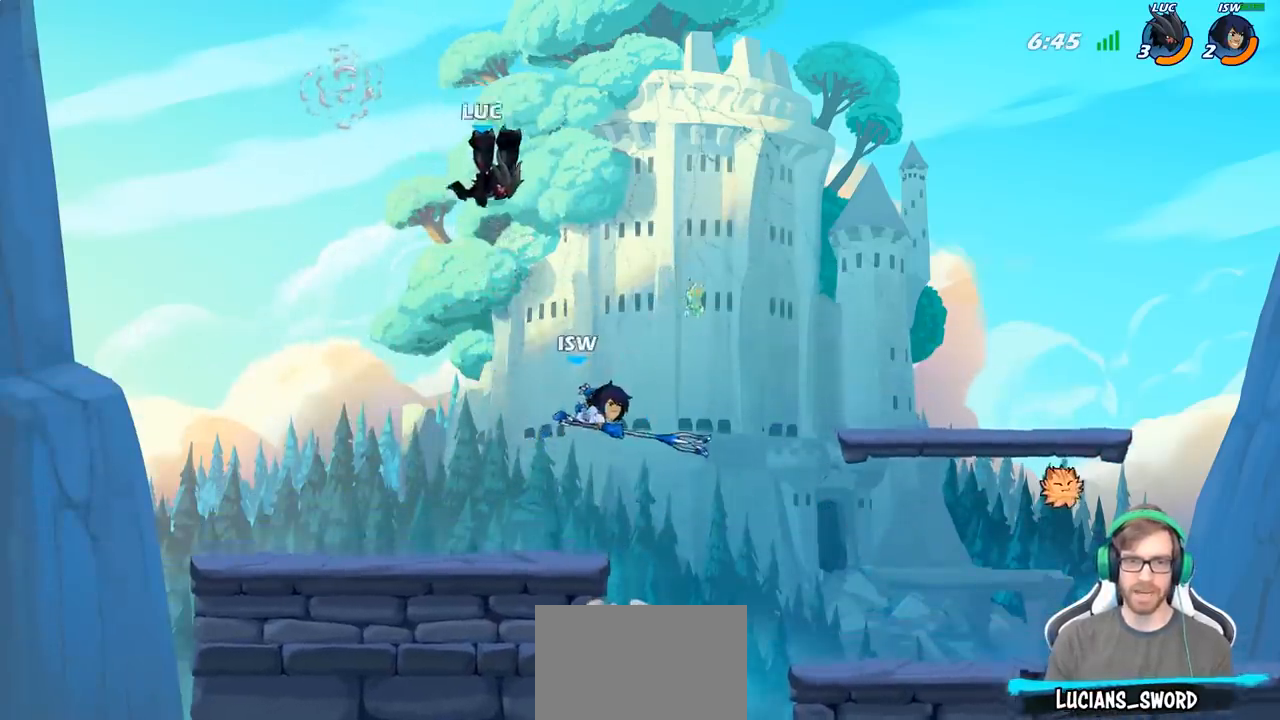
{"buttons": [], "left_stick": "up-left", "right_stick": "center", "events": [[217, "CIRCLE", "up"], [317, "left_stick", "up-left"]]}
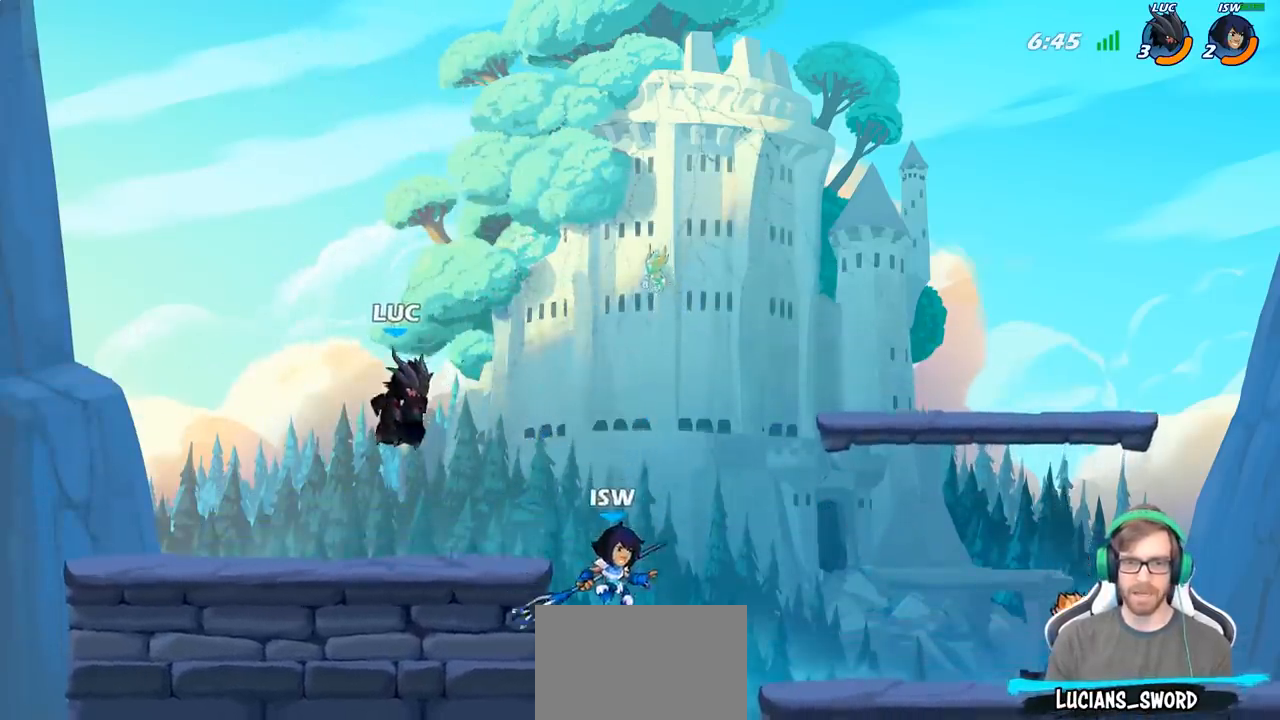
{"buttons": [], "left_stick": "right", "right_stick": "center", "events": [[417, "left_stick", "right"]]}
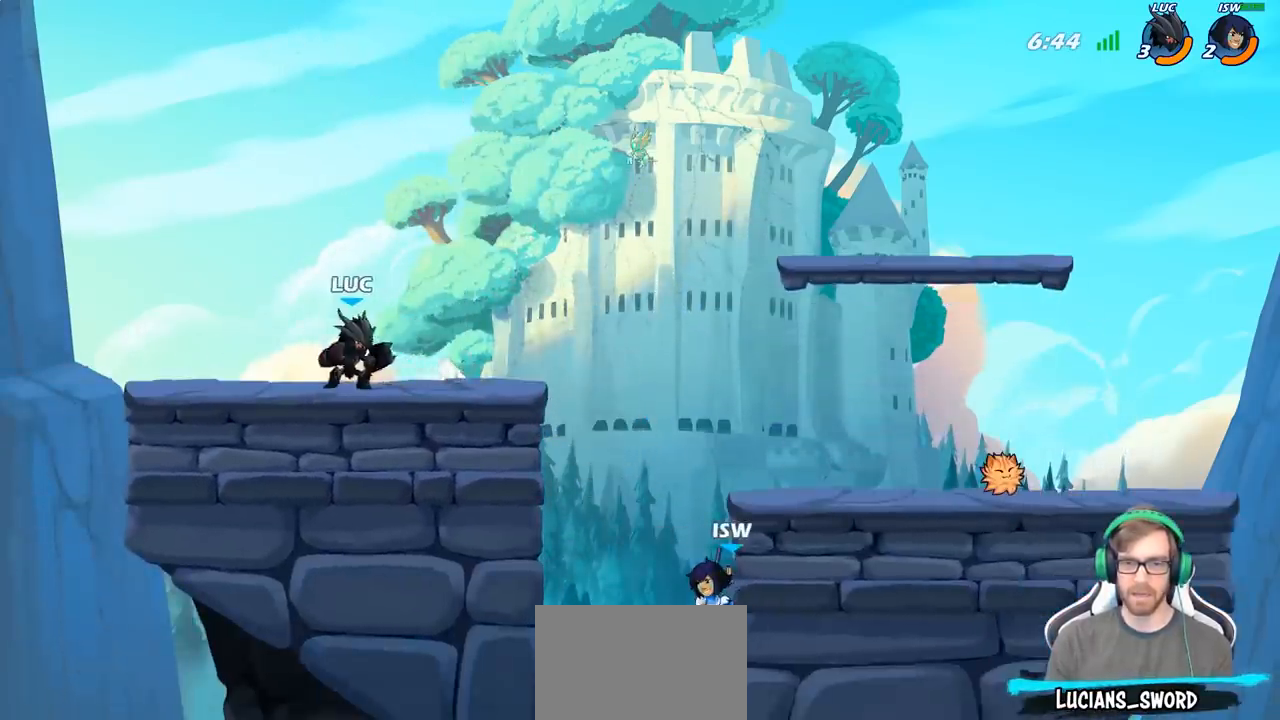
{"buttons": ["CIRCLE"], "left_stick": "center", "right_stick": "center", "events": [[133, "R2", "down"], [217, "CIRCLE", "down"], [250, "R2", "up"], [500, "left_stick", "center"]]}
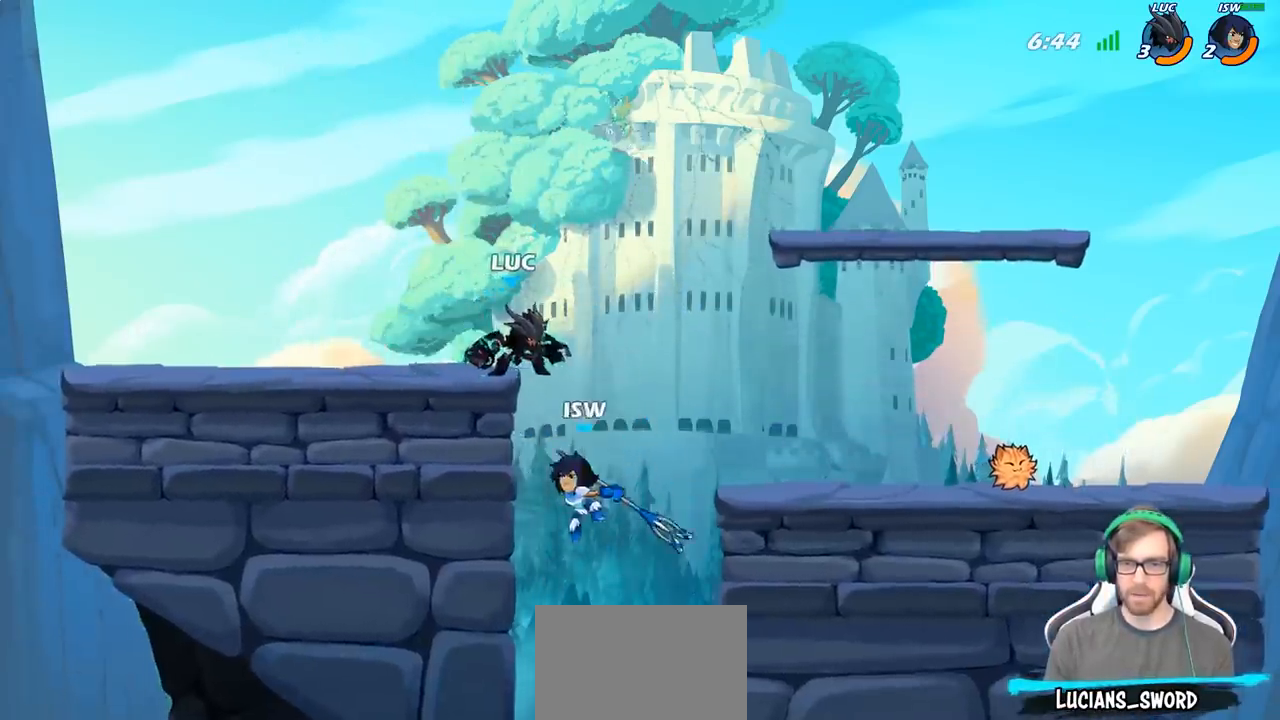
{"buttons": [], "left_stick": "center", "right_stick": "center", "events": [[167, "CIRCLE", "up"]]}
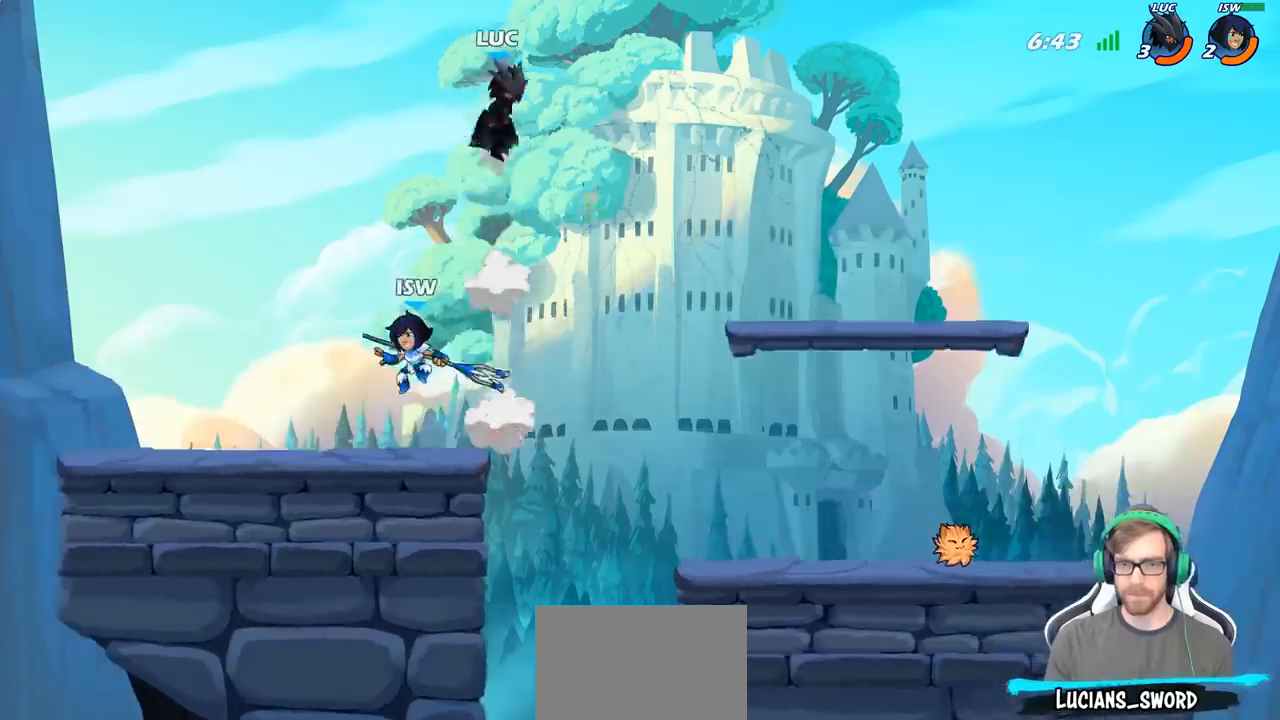
{"buttons": ["CIRCLE"], "left_stick": "down-left", "right_stick": "center", "events": [[83, "left_stick", "down-left"], [300, "CIRCLE", "down"]]}
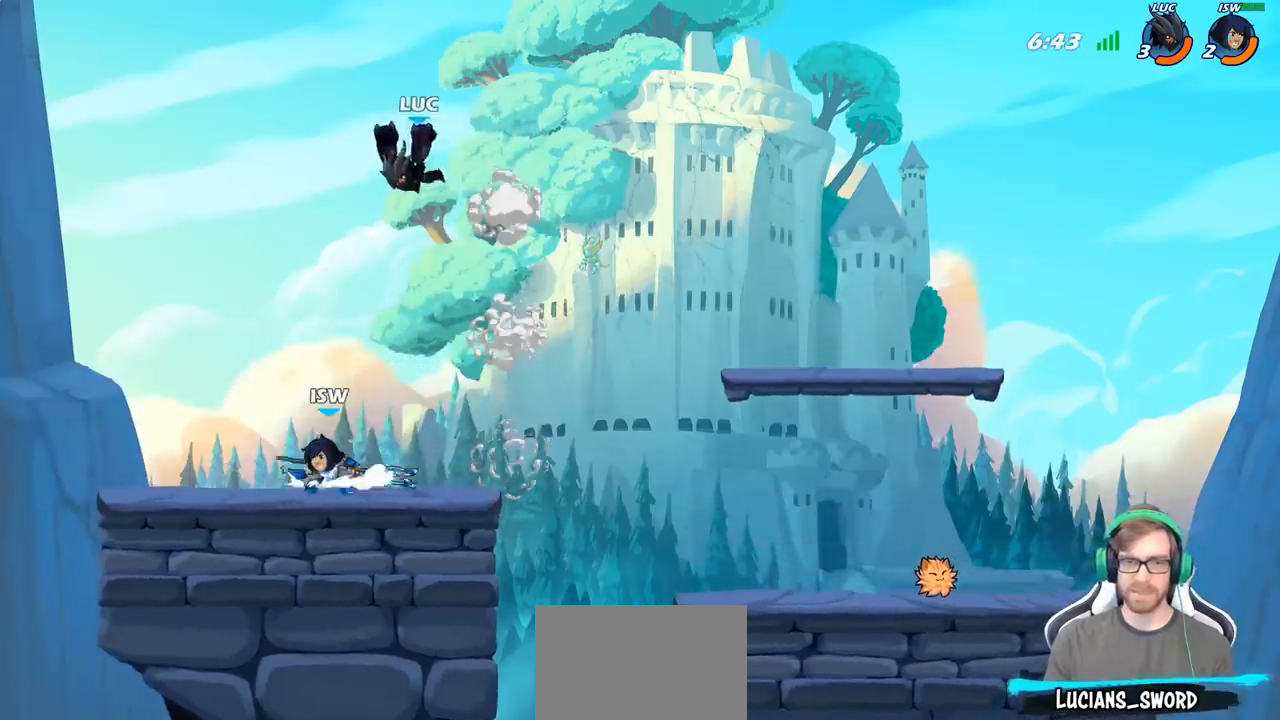
{"buttons": [], "left_stick": "right", "right_stick": "center", "events": [[217, "left_stick", "down-right"], [317, "left_stick", "right"], [433, "CIRCLE", "up"]]}
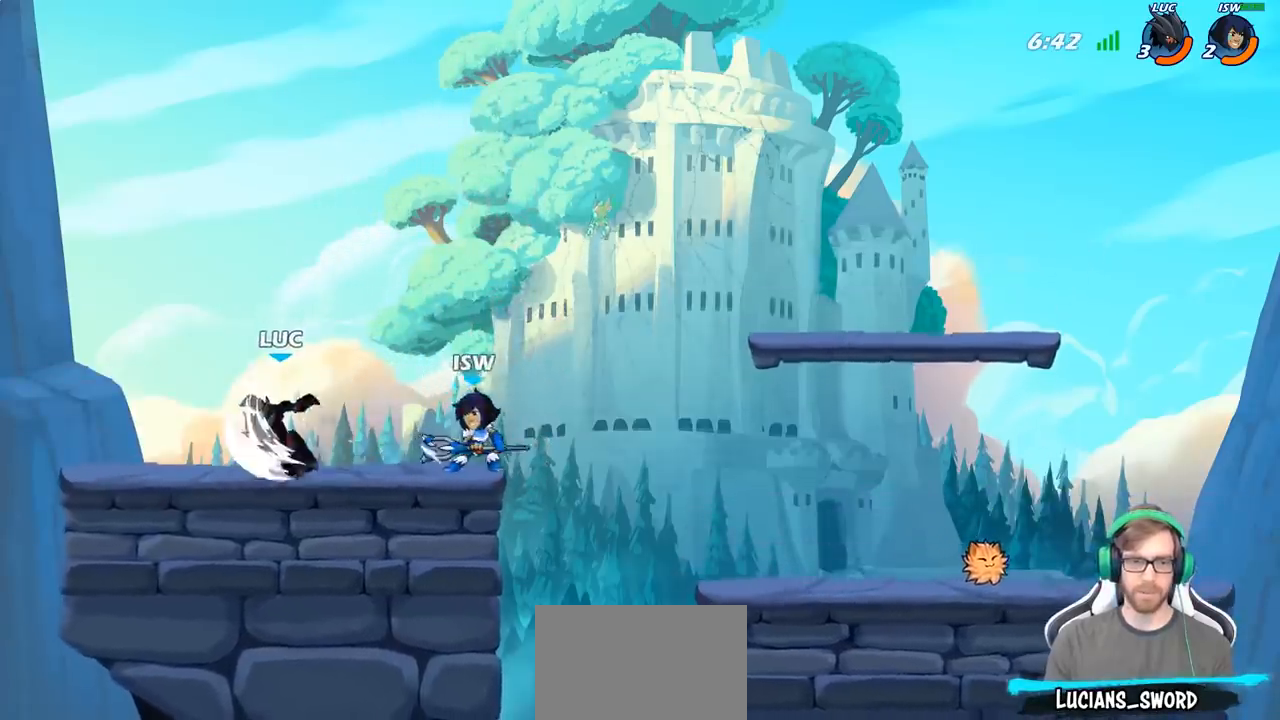
{"buttons": ["R2"], "left_stick": "up-left", "right_stick": "center", "events": [[17, "left_stick", "center"], [183, "left_stick", "up-left"], [317, "CROSS", "down"], [383, "R2", "down"], [433, "CROSS", "up"]]}
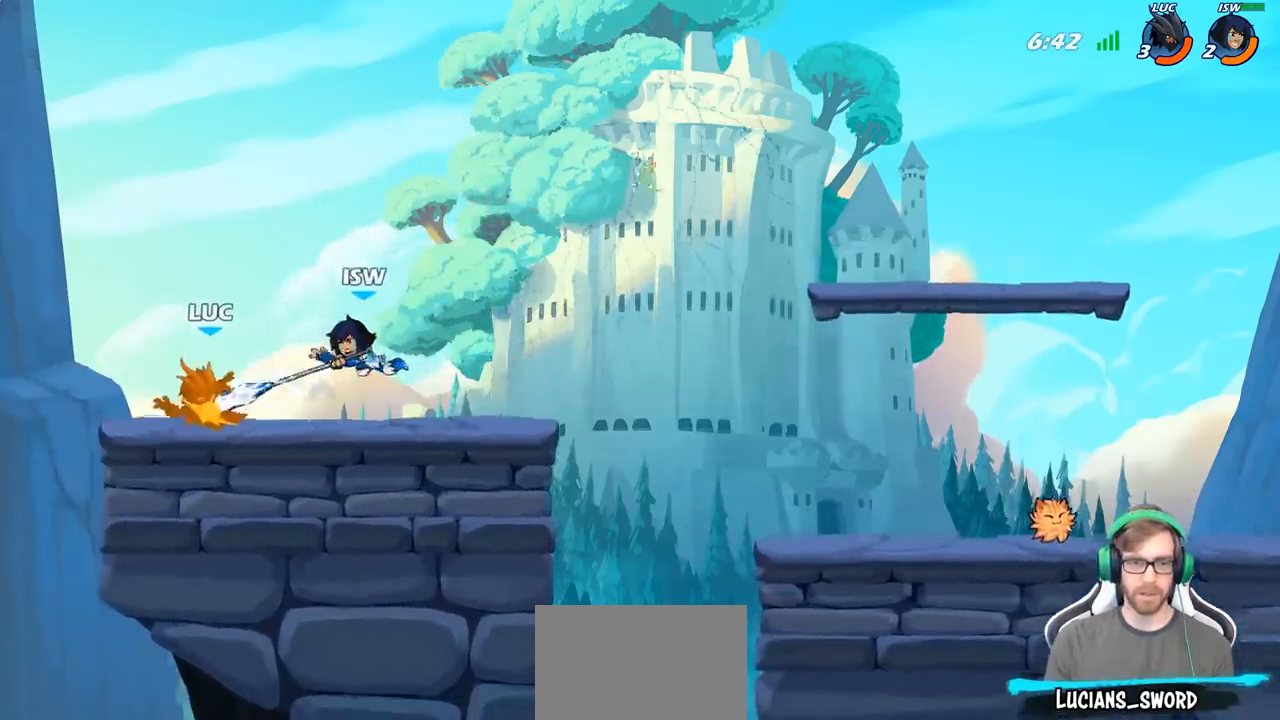
{"buttons": ["R2"], "left_stick": "right", "right_stick": "center", "events": [[67, "R2", "up"], [83, "left_stick", "right"], [217, "R2", "down"], [350, "R2", "up"], [467, "R2", "down"]]}